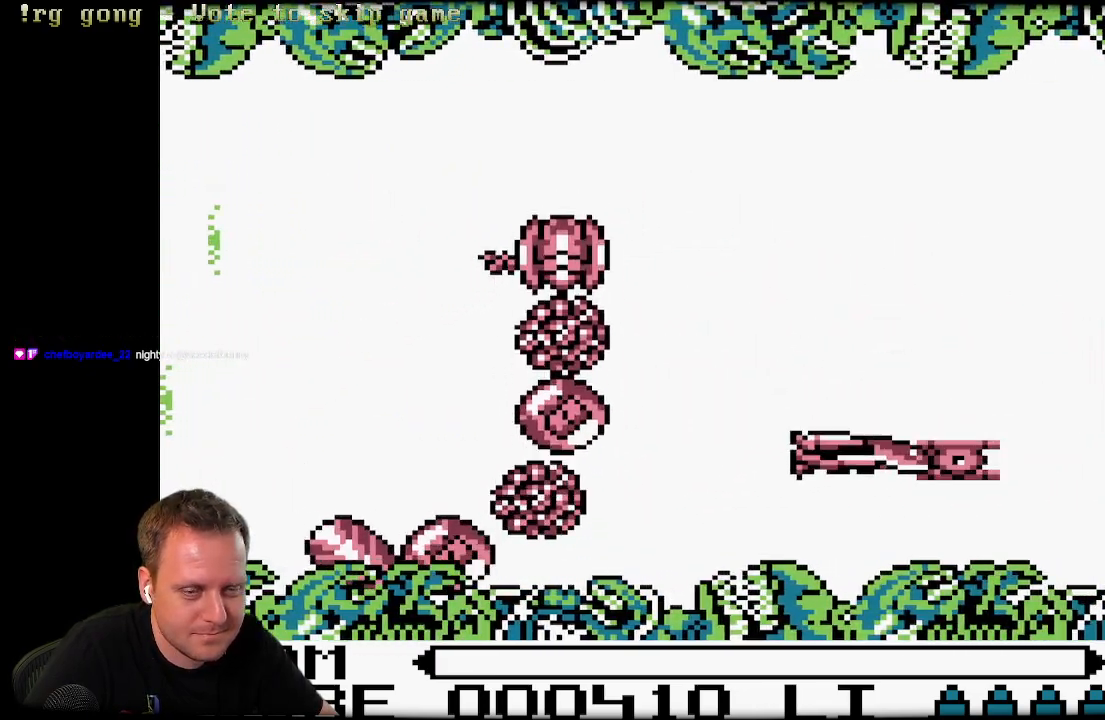
Gameplay with a controller (Xbox layout); each line is a JSON object with the inputs held at the frame after it. "events" lists button and stick changes between this image and that frame as [ms after this image, input, new state], when the widget could be followed in between.
{"buttons": ["X"], "left_stick": "center", "right_stick": "center", "events": [[67, "DPAD_DOWN", "up"], [267, "DPAD_LEFT", "up"]]}
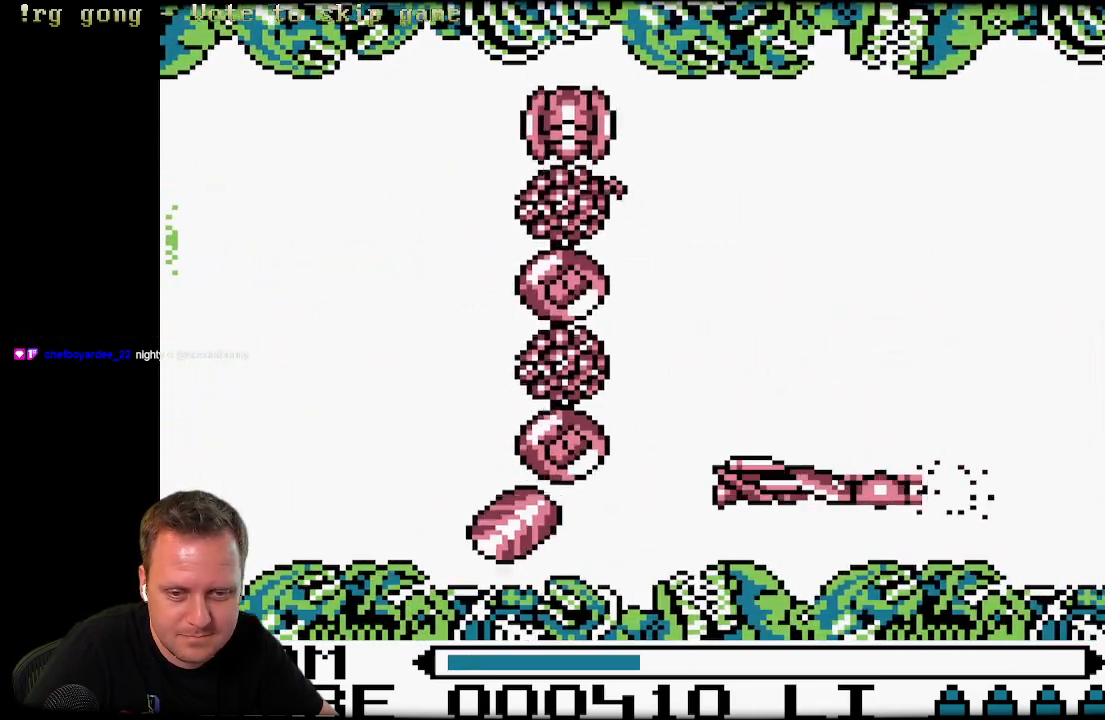
{"buttons": ["X", "DPAD_LEFT"], "left_stick": "center", "right_stick": "center", "events": [[467, "DPAD_LEFT", "down"]]}
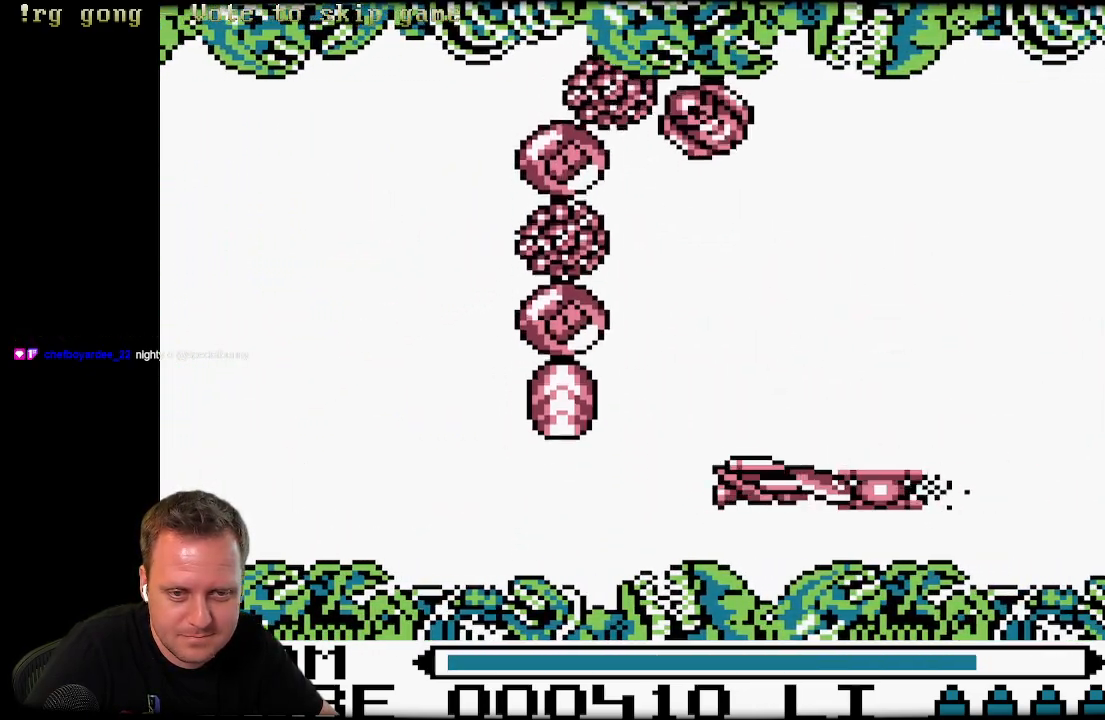
{"buttons": ["X", "DPAD_UP", "DPAD_LEFT"], "left_stick": "center", "right_stick": "center", "events": [[417, "DPAD_UP", "down"]]}
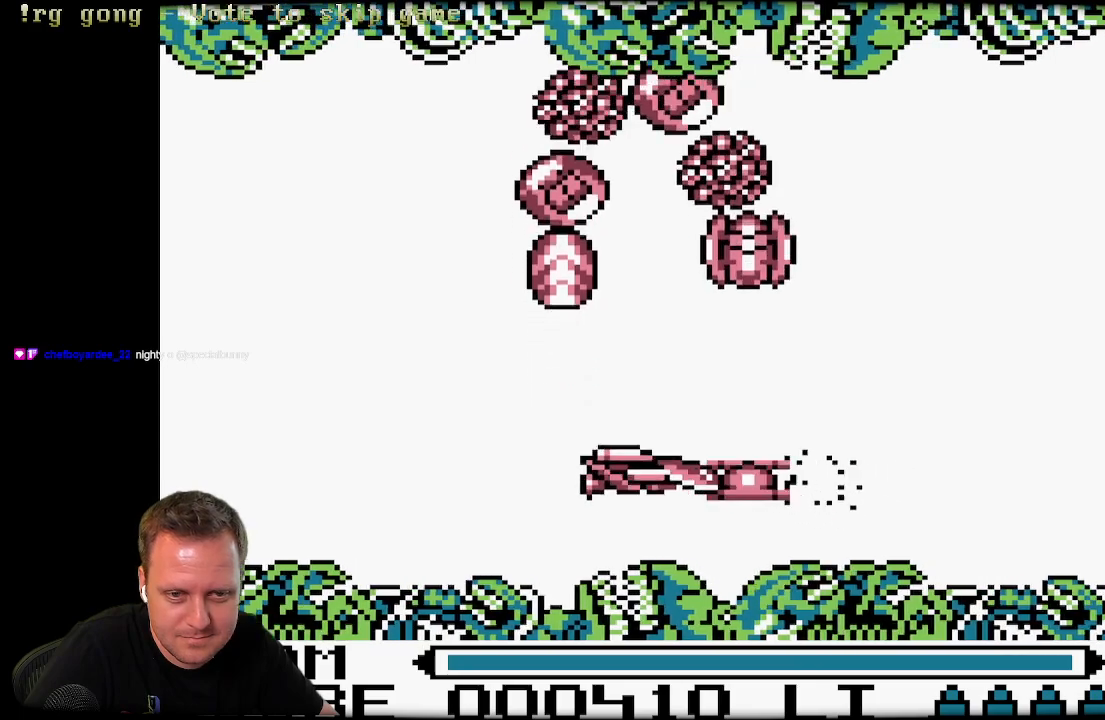
{"buttons": ["X", "DPAD_UP", "DPAD_LEFT"], "left_stick": "center", "right_stick": "center", "events": [[367, "X", "up"], [450, "X", "down"]]}
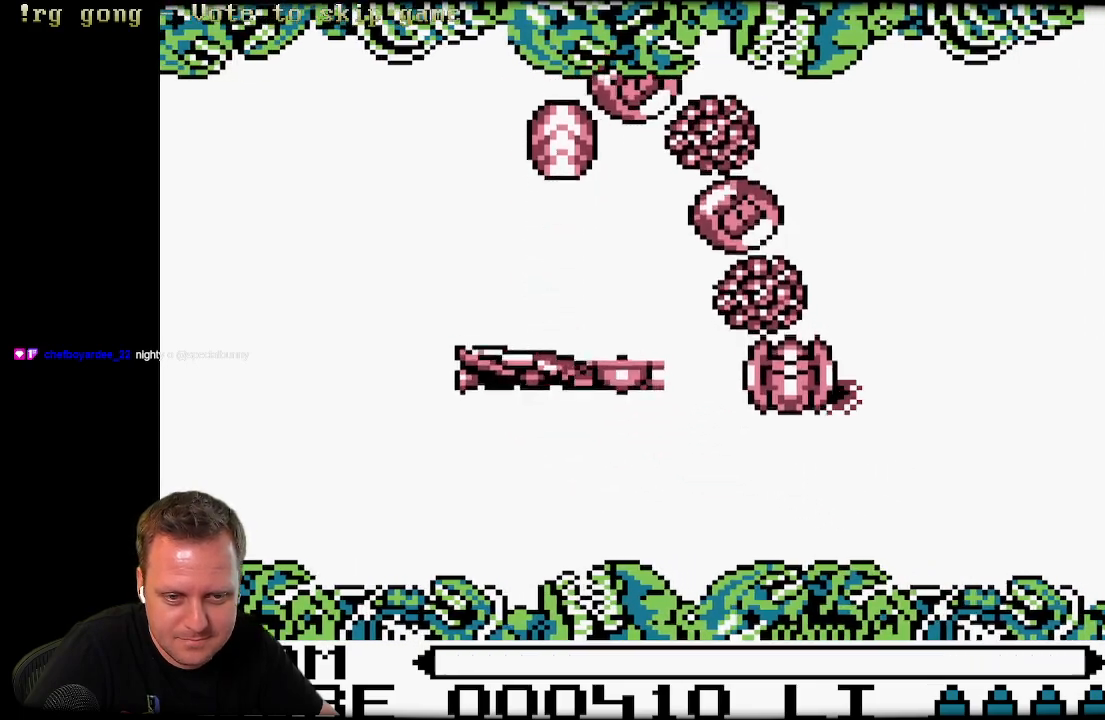
{"buttons": ["DPAD_UP", "DPAD_LEFT"], "left_stick": "center", "right_stick": "center", "events": [[33, "DPAD_UP", "up"], [33, "X", "up"], [67, "DPAD_DOWN", "down"], [83, "DPAD_LEFT", "up"], [100, "X", "down"], [217, "DPAD_LEFT", "down"], [217, "X", "up"], [267, "DPAD_DOWN", "up"], [267, "DPAD_UP", "down"], [267, "X", "down"], [317, "DPAD_LEFT", "up"], [333, "X", "up"], [400, "DPAD_LEFT", "down"], [417, "X", "down"], [500, "X", "up"]]}
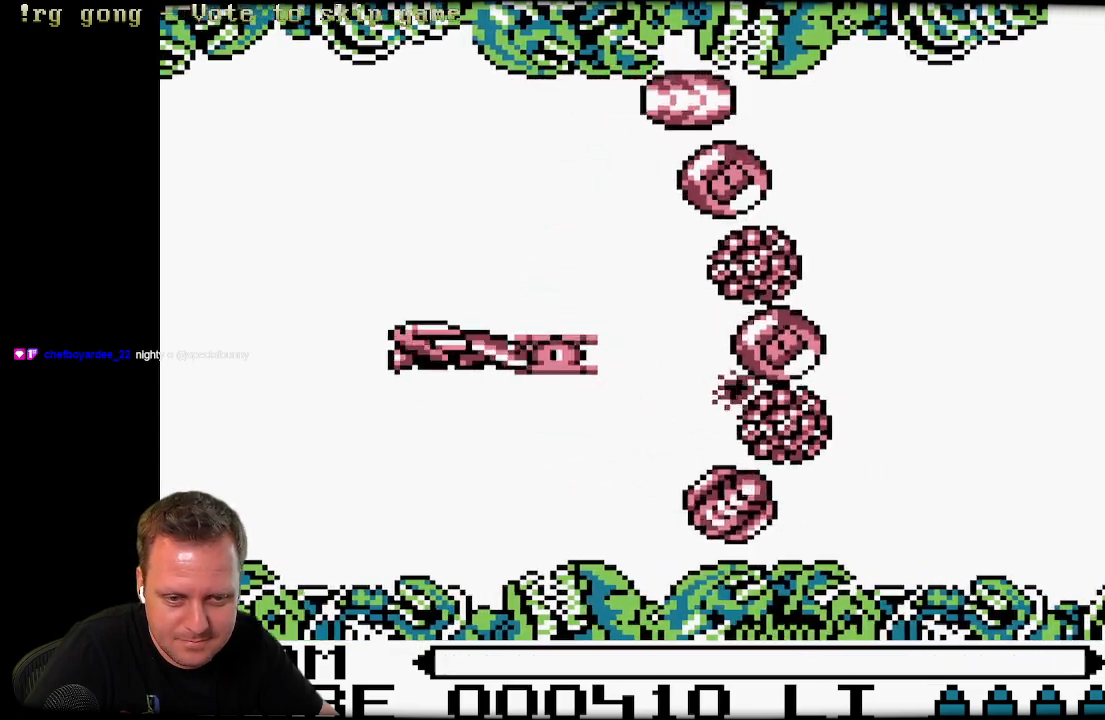
{"buttons": ["DPAD_UP"], "left_stick": "center", "right_stick": "center"}
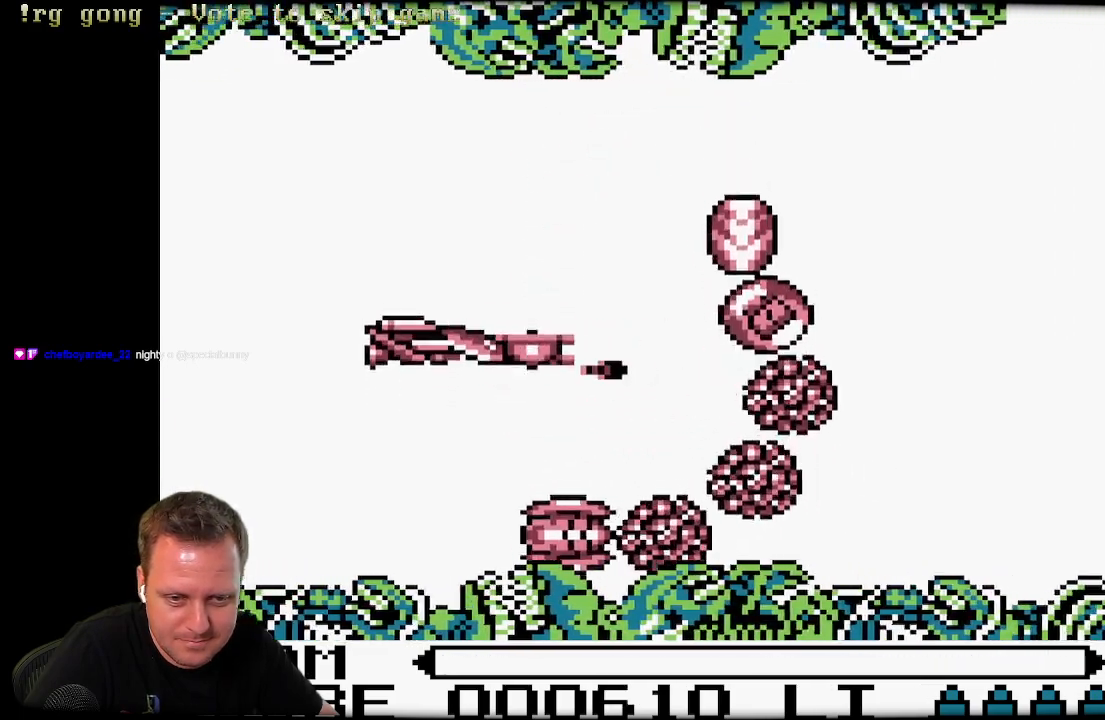
{"buttons": ["X", "DPAD_RIGHT"], "left_stick": "center", "right_stick": "center", "events": [[17, "X", "down"], [83, "X", "up"], [150, "DPAD_RIGHT", "down"], [167, "X", "down"], [233, "DPAD_UP", "up"]]}
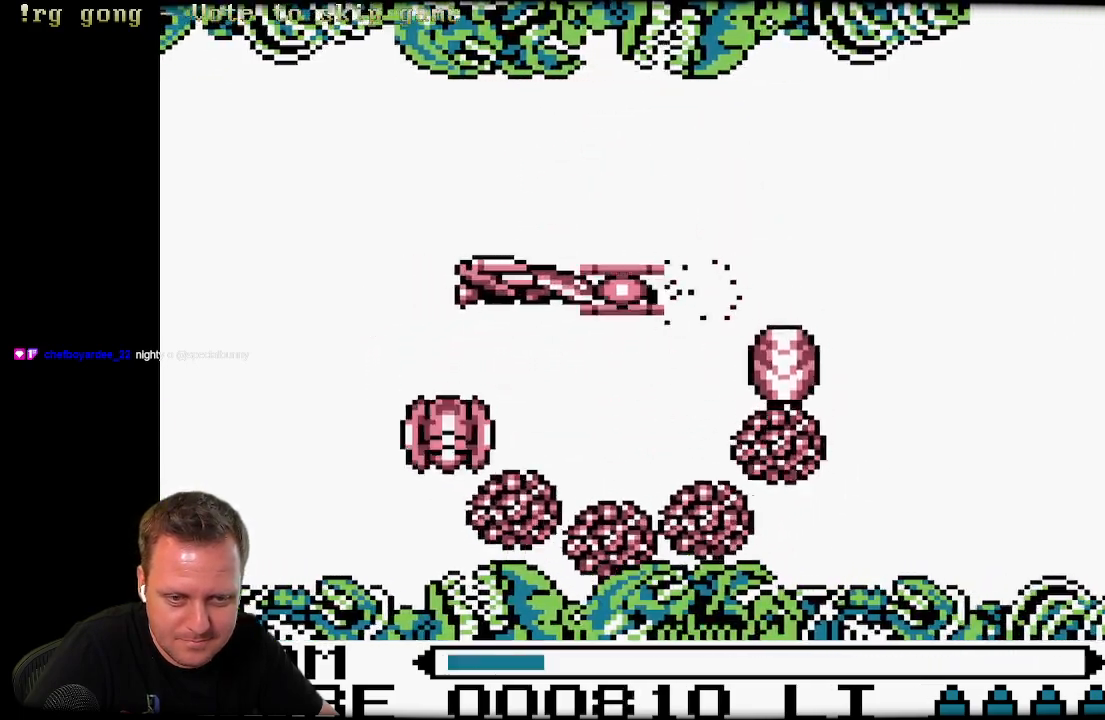
{"buttons": ["X", "DPAD_DOWN", "DPAD_RIGHT"], "left_stick": "center", "right_stick": "center", "events": [[500, "DPAD_DOWN", "down"]]}
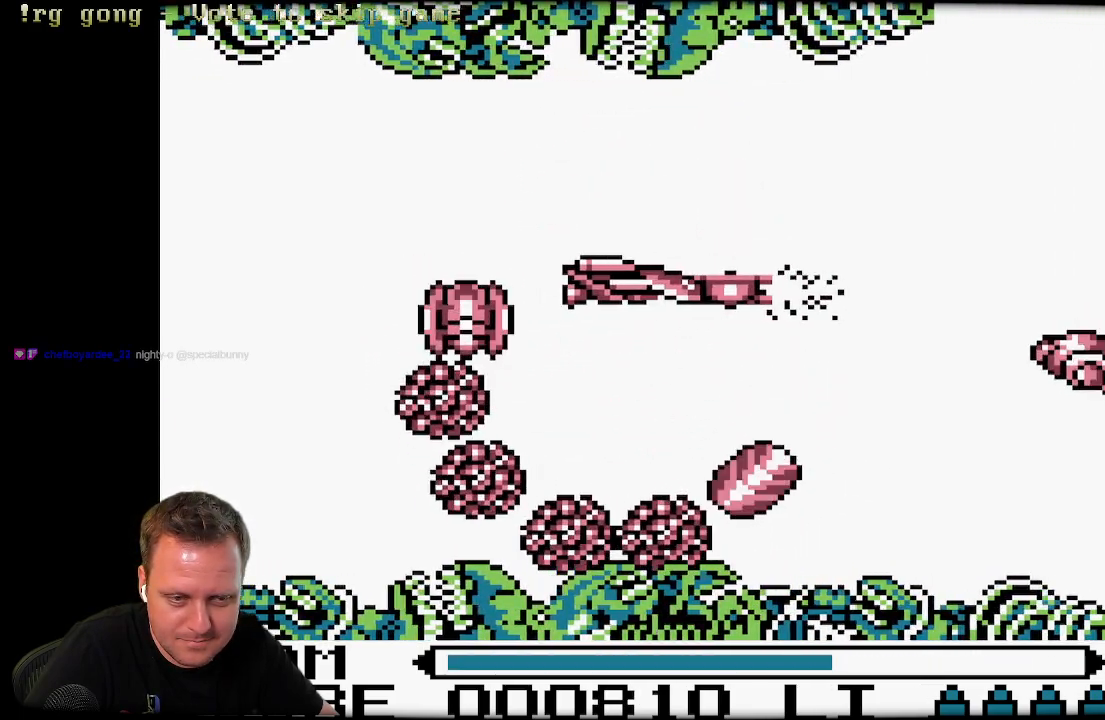
{"buttons": ["DPAD_DOWN", "DPAD_LEFT"], "left_stick": "center", "right_stick": "center", "events": [[100, "X", "up"], [117, "DPAD_DOWN", "up"], [167, "DPAD_DOWN", "down"], [200, "X", "down"], [300, "DPAD_RIGHT", "up"], [300, "X", "up"], [367, "DPAD_LEFT", "down"], [400, "X", "down"], [467, "X", "up"]]}
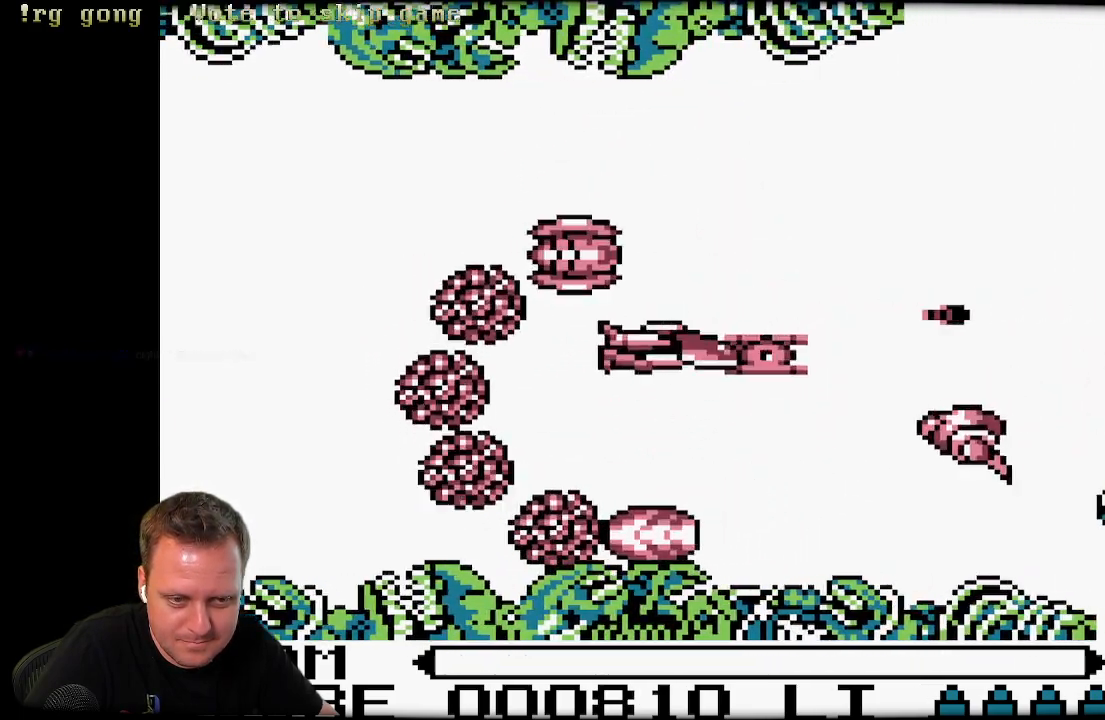
{"buttons": ["DPAD_DOWN", "DPAD_LEFT"], "left_stick": "center", "right_stick": "center", "events": [[50, "X", "down"], [100, "DPAD_LEFT", "up"], [133, "X", "up"], [217, "X", "down"], [350, "X", "up"], [417, "X", "down"], [467, "X", "up"], [500, "DPAD_LEFT", "down"]]}
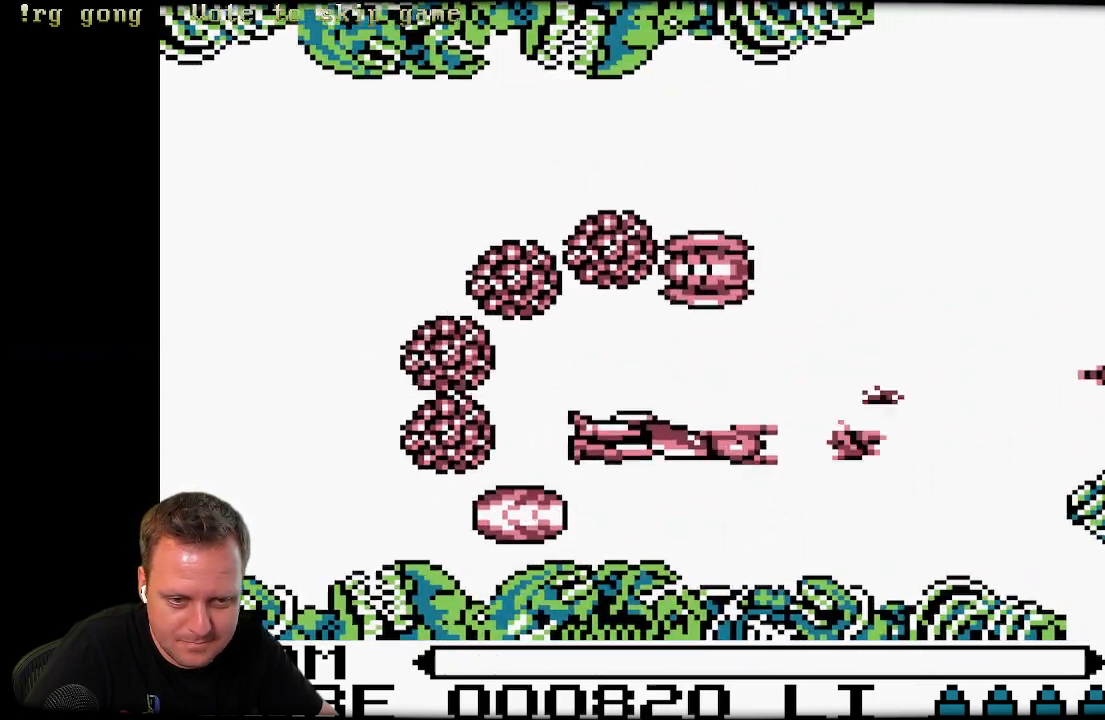
{"buttons": ["X", "DPAD_UP", "DPAD_LEFT"], "left_stick": "center", "right_stick": "center", "events": [[67, "X", "down"], [183, "X", "up"], [250, "X", "down"], [367, "X", "up"], [383, "DPAD_DOWN", "up"], [433, "X", "down"], [500, "DPAD_UP", "down"]]}
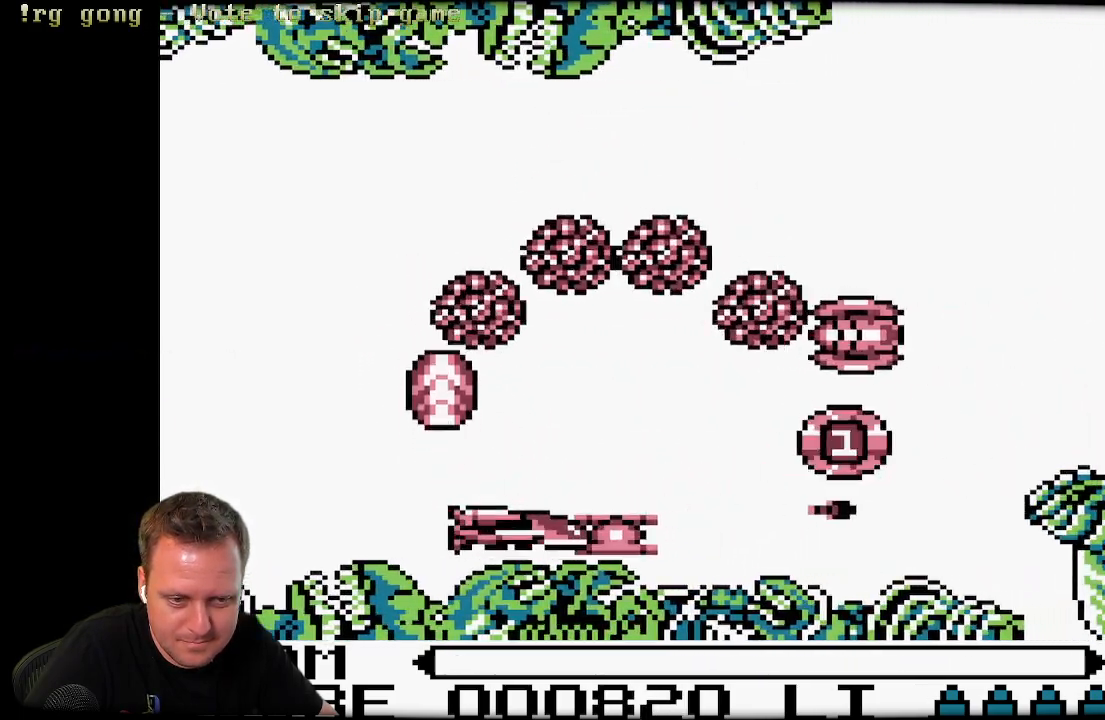
{"buttons": ["X", "DPAD_RIGHT"], "left_stick": "center", "right_stick": "center", "events": [[50, "DPAD_LEFT", "up"], [50, "X", "up"], [133, "X", "down"], [233, "X", "up"], [250, "DPAD_LEFT", "down"], [333, "X", "down"], [367, "DPAD_LEFT", "up"], [383, "DPAD_RIGHT", "down"], [400, "DPAD_UP", "up"], [400, "X", "up"], [500, "X", "down"]]}
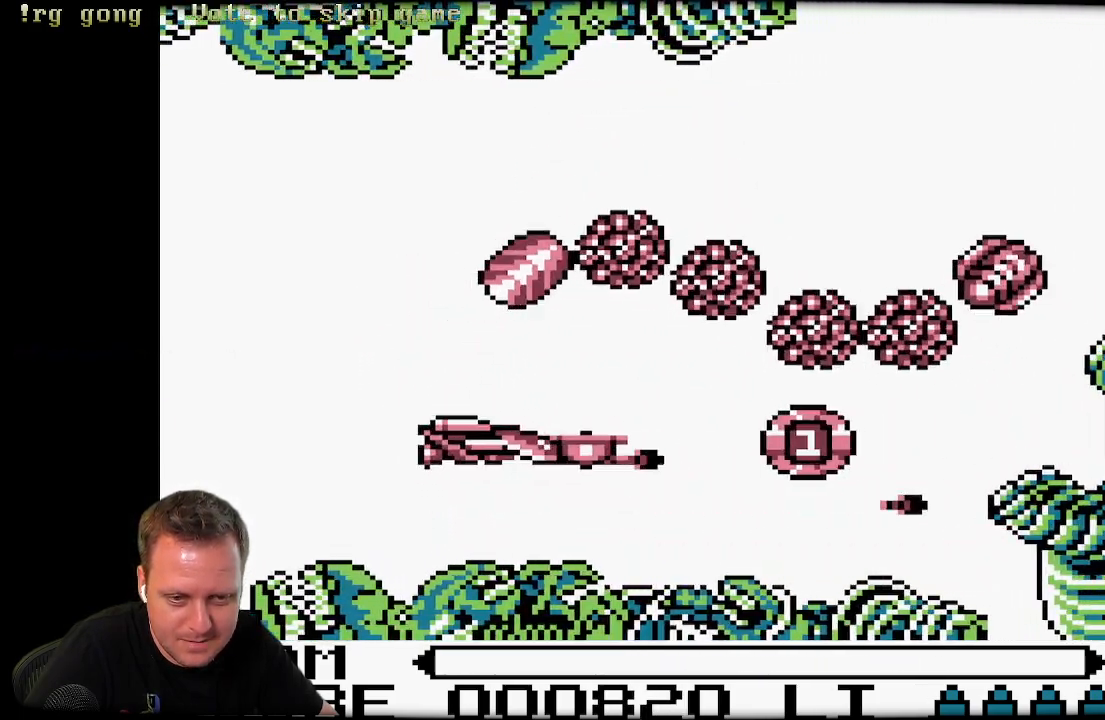
{"buttons": ["X", "DPAD_RIGHT"], "left_stick": "center", "right_stick": "center", "events": [[100, "X", "up"], [183, "X", "down"], [317, "X", "up"], [400, "X", "down"]]}
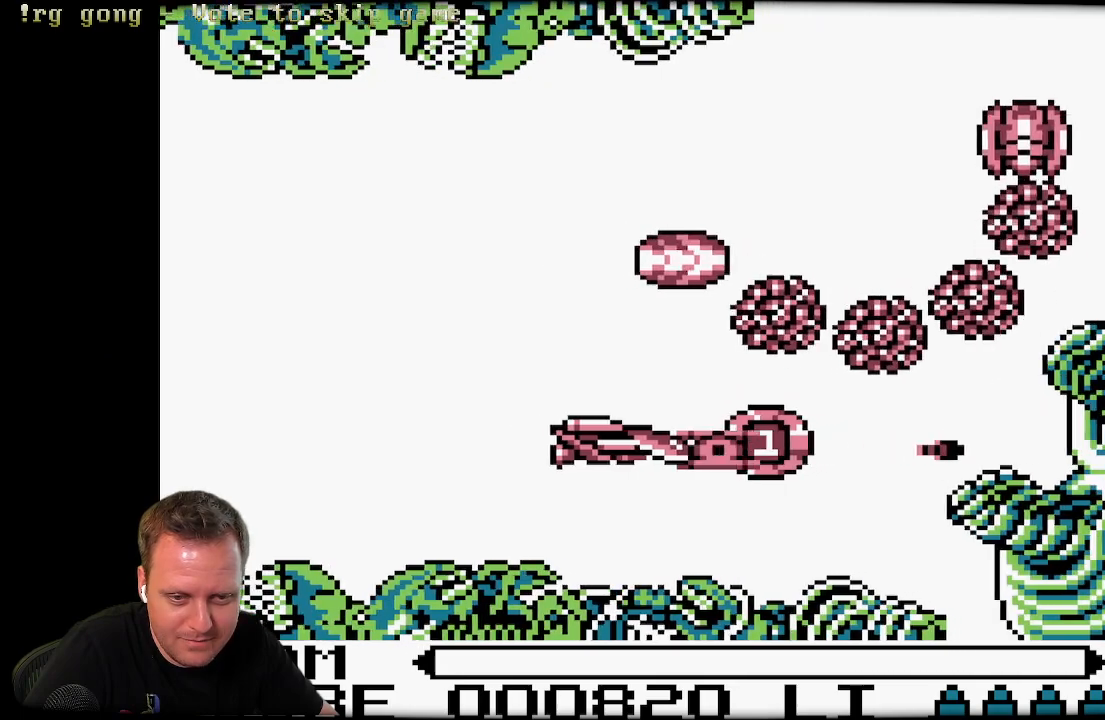
{"buttons": ["DPAD_UP", "DPAD_LEFT"], "left_stick": "center", "right_stick": "center", "events": [[17, "X", "up"], [117, "X", "down"], [233, "DPAD_RIGHT", "up"], [233, "DPAD_UP", "down"], [250, "DPAD_LEFT", "down"], [250, "X", "up"], [300, "DPAD_UP", "up"], [333, "X", "down"], [417, "DPAD_UP", "down"], [500, "X", "up"]]}
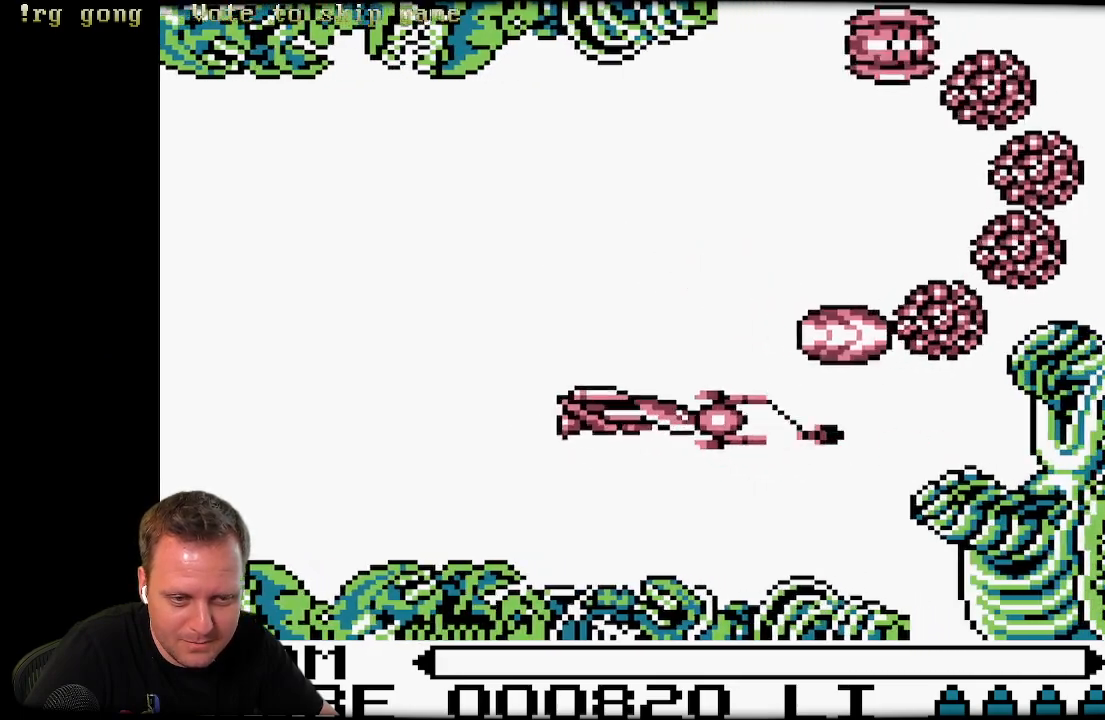
{"buttons": ["DPAD_LEFT"], "left_stick": "center", "right_stick": "center", "events": [[83, "X", "down"], [167, "DPAD_LEFT", "up"], [217, "X", "up"], [300, "DPAD_LEFT", "down"], [350, "X", "down"], [450, "DPAD_UP", "up"], [450, "X", "up"]]}
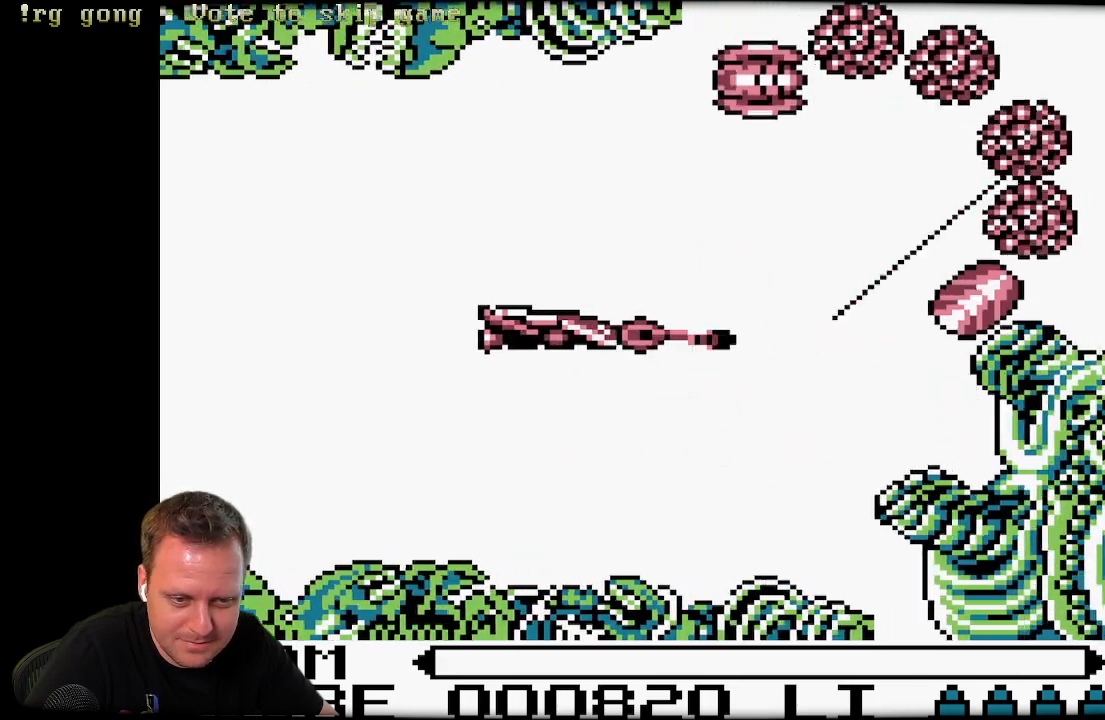
{"buttons": ["X", "DPAD_UP", "DPAD_LEFT"], "left_stick": "center", "right_stick": "center", "events": [[50, "X", "down"], [167, "DPAD_DOWN", "down"], [167, "X", "up"], [250, "X", "down"], [383, "DPAD_DOWN", "up"], [383, "X", "up"], [450, "X", "down"], [467, "DPAD_UP", "down"]]}
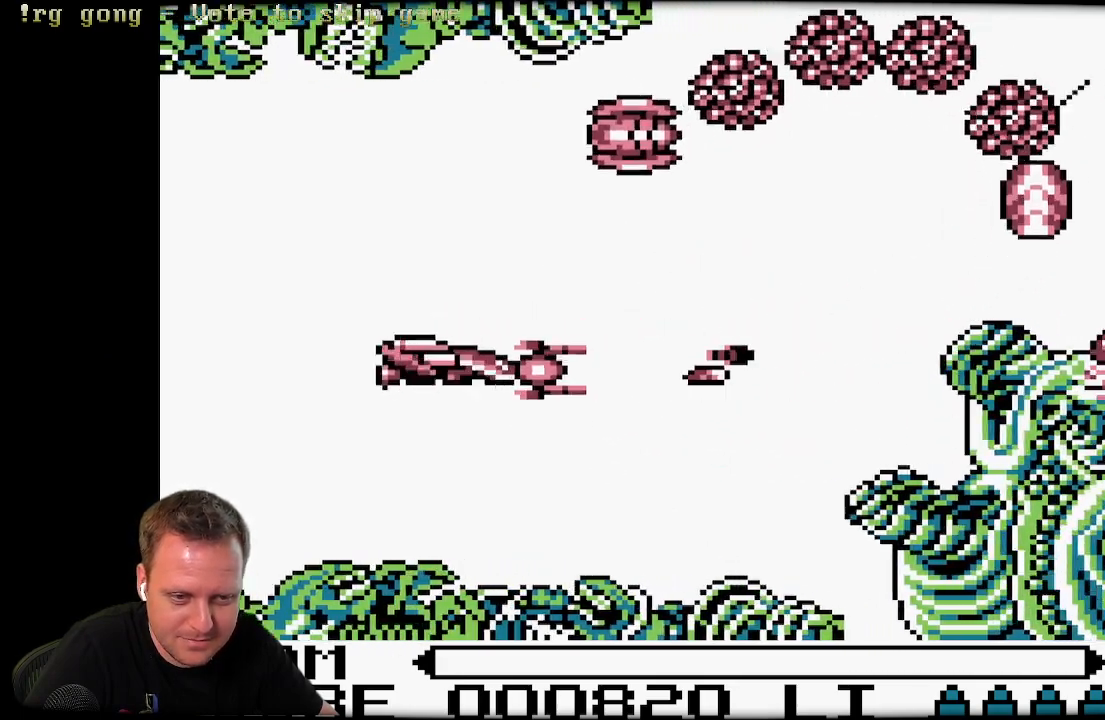
{"buttons": ["DPAD_RIGHT"], "left_stick": "center", "right_stick": "center", "events": [[17, "DPAD_LEFT", "up"], [17, "DPAD_RIGHT", "down"], [17, "DPAD_UP", "up"], [50, "X", "up"], [133, "X", "down"], [283, "X", "up"], [367, "X", "down"], [483, "X", "up"]]}
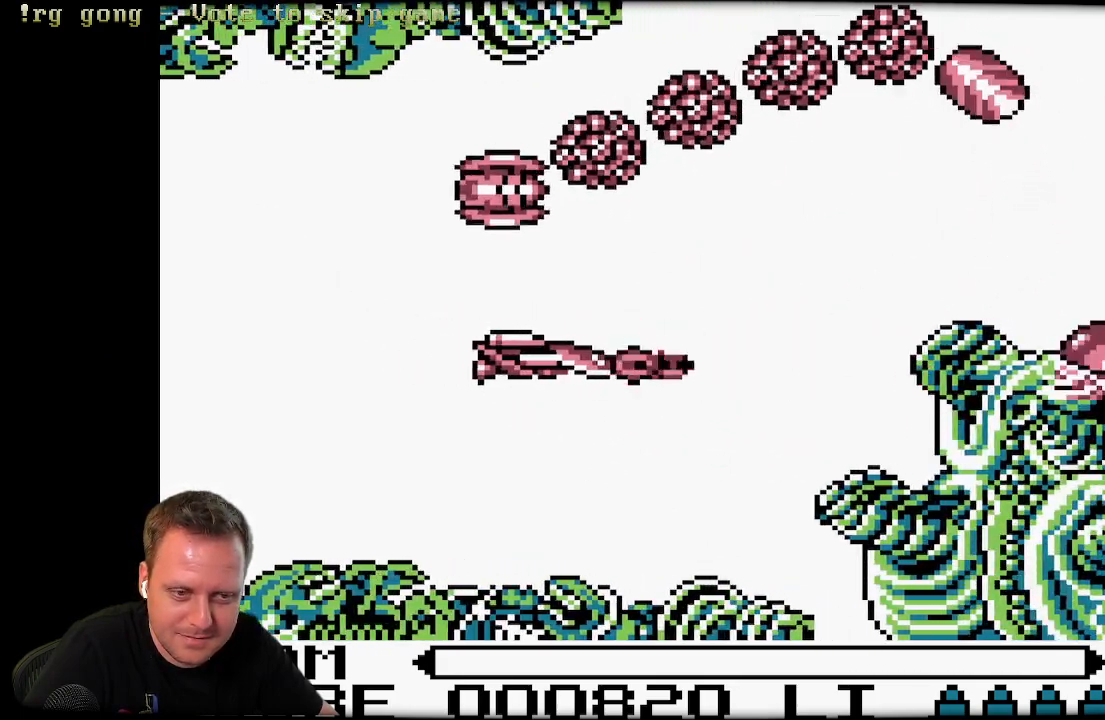
{"buttons": ["X", "DPAD_RIGHT"], "left_stick": "center", "right_stick": "center", "events": [[100, "DPAD_UP", "down"], [100, "X", "down"], [217, "X", "up"], [317, "X", "down"], [417, "X", "up"], [467, "DPAD_UP", "up"], [500, "X", "down"]]}
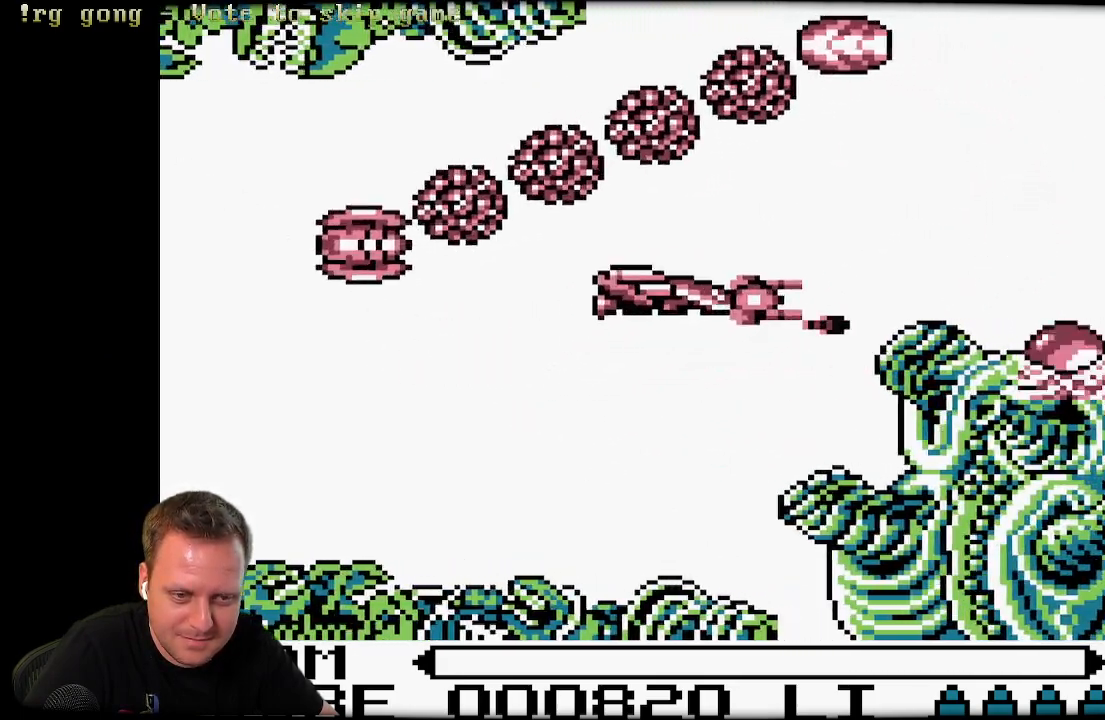
{"buttons": ["X"], "left_stick": "center", "right_stick": "center", "events": [[133, "DPAD_RIGHT", "up"], [133, "X", "up"], [217, "X", "down"], [333, "X", "up"], [467, "X", "down"]]}
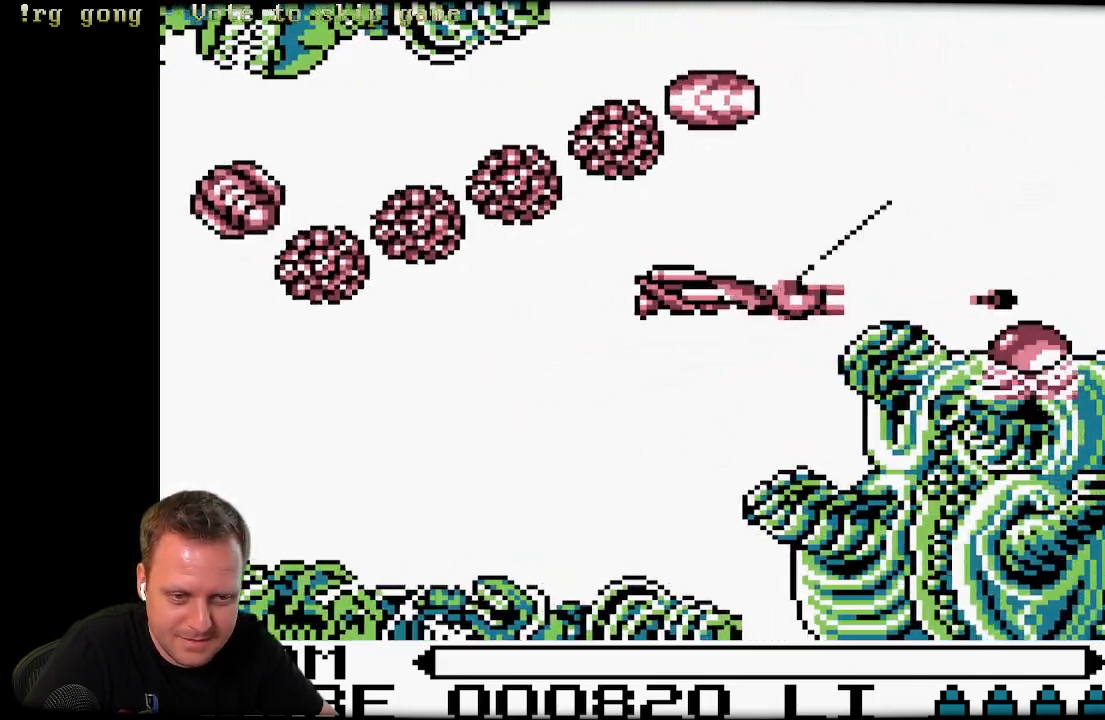
{"buttons": [], "left_stick": "center", "right_stick": "center", "events": [[17, "DPAD_UP", "down"], [83, "X", "up"], [167, "DPAD_RIGHT", "down"], [167, "DPAD_UP", "up"], [167, "X", "down"], [250, "DPAD_RIGHT", "up"], [283, "X", "up"], [400, "X", "down"], [500, "X", "up"]]}
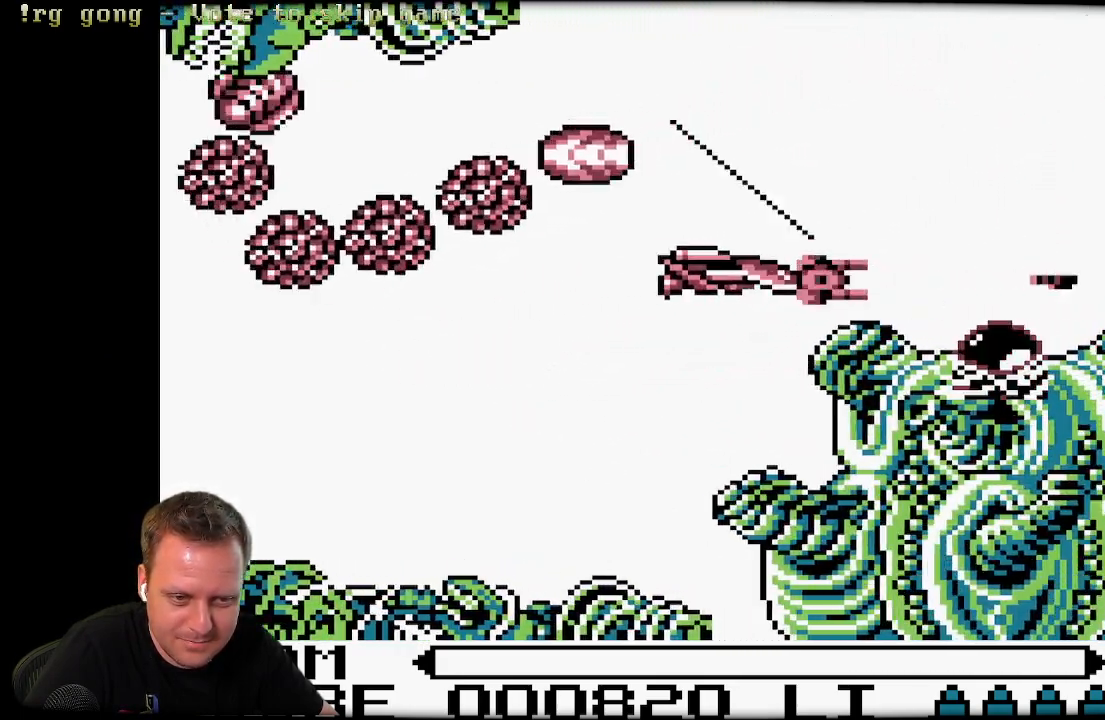
{"buttons": ["DPAD_DOWN"], "left_stick": "center", "right_stick": "center", "events": [[100, "X", "down"], [217, "DPAD_LEFT", "down"], [217, "DPAD_UP", "down"], [233, "X", "up"], [400, "DPAD_UP", "up"], [417, "DPAD_DOWN", "down"], [417, "DPAD_LEFT", "up"]]}
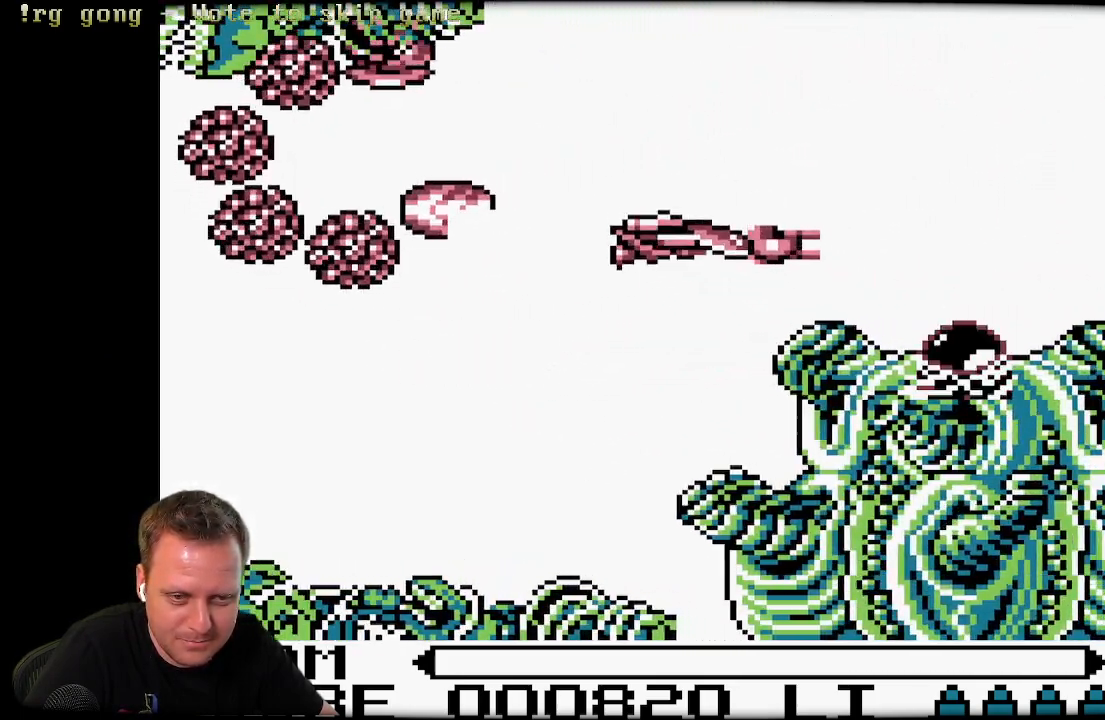
{"buttons": [], "left_stick": "center", "right_stick": "center", "events": [[17, "X", "down"], [50, "DPAD_DOWN", "up"], [233, "X", "up"], [350, "X", "down"], [433, "X", "up"]]}
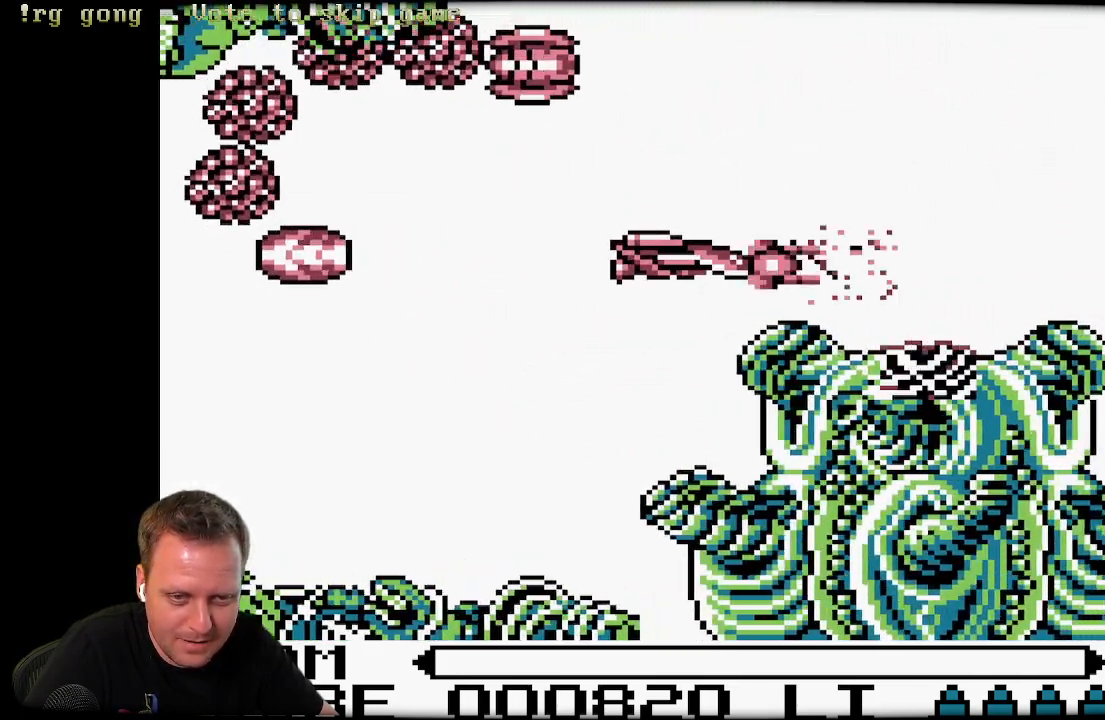
{"buttons": ["X", "DPAD_DOWN", "DPAD_LEFT"], "left_stick": "center", "right_stick": "center", "events": [[50, "X", "down"], [133, "DPAD_LEFT", "down"], [150, "X", "up"], [250, "X", "down"], [367, "DPAD_DOWN", "down"], [367, "X", "up"], [433, "X", "down"]]}
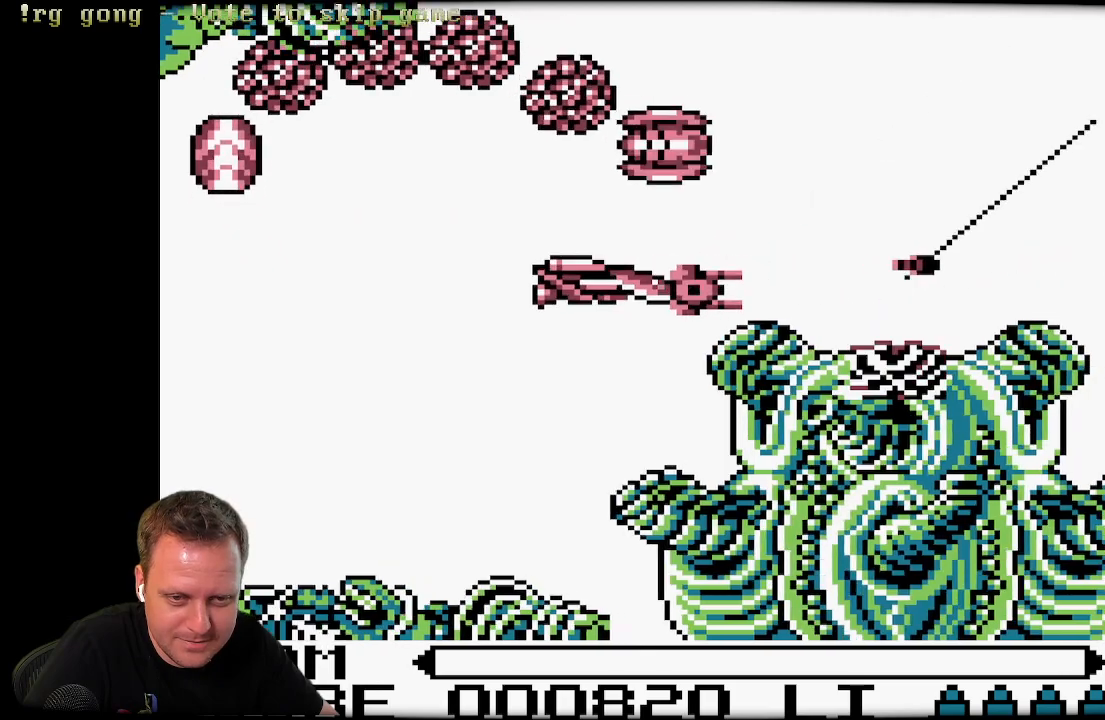
{"buttons": ["DPAD_UP", "DPAD_LEFT"], "left_stick": "center", "right_stick": "center", "events": [[83, "X", "up"], [167, "X", "down"], [233, "DPAD_DOWN", "up"], [267, "DPAD_UP", "down"], [267, "X", "up"], [350, "X", "down"], [467, "X", "up"]]}